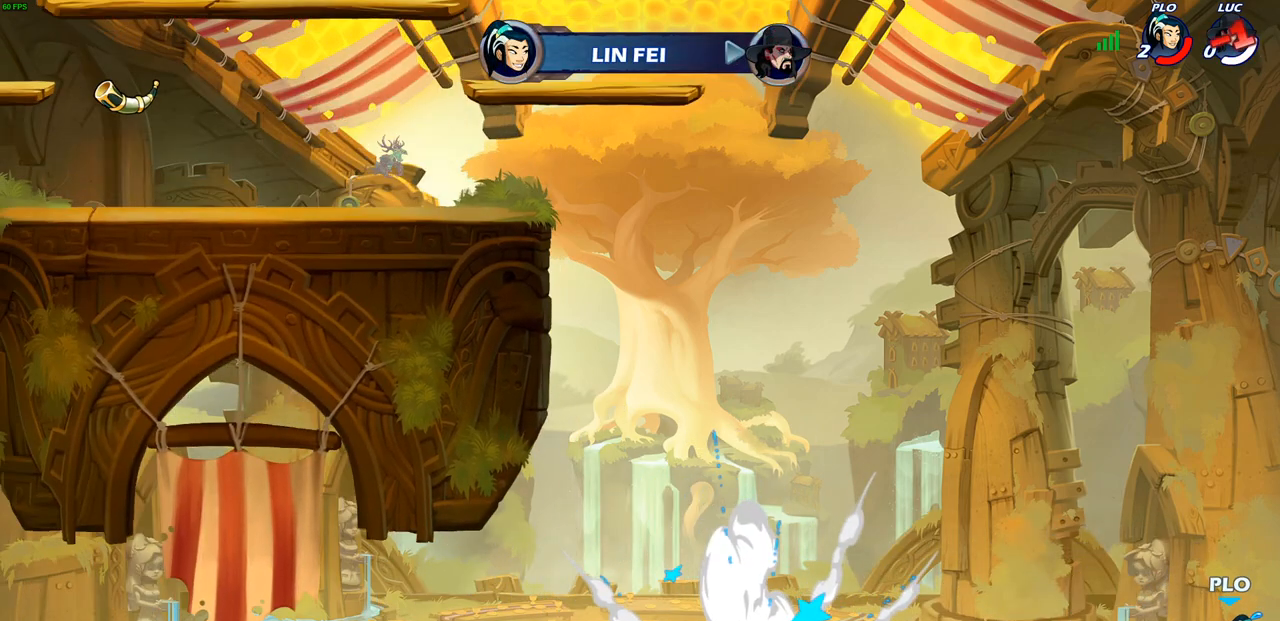
Gameplay with a controller (PlayStation layout); each line is a JSON object with the inputs held at the frame after it. "events" lists button and stick changes between this image and that frame as [ms after this image, input, new state], when the widget could be followed in between.
{"buttons": [], "left_stick": "center", "right_stick": "center", "events": []}
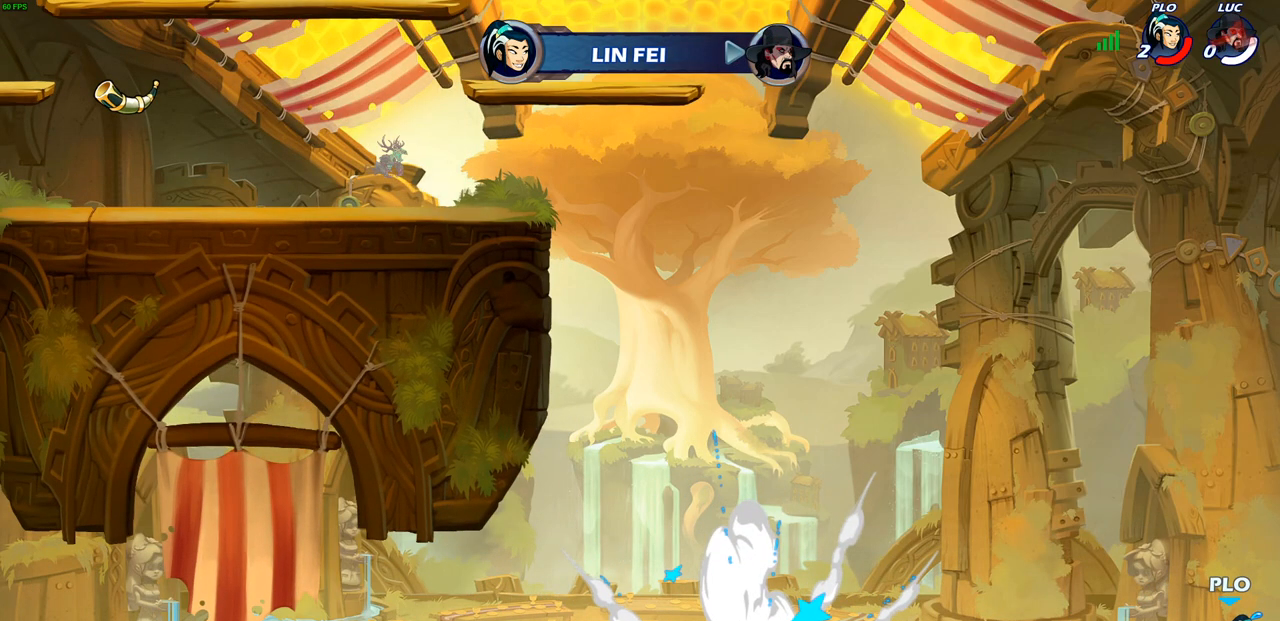
{"buttons": [], "left_stick": "center", "right_stick": "center", "events": []}
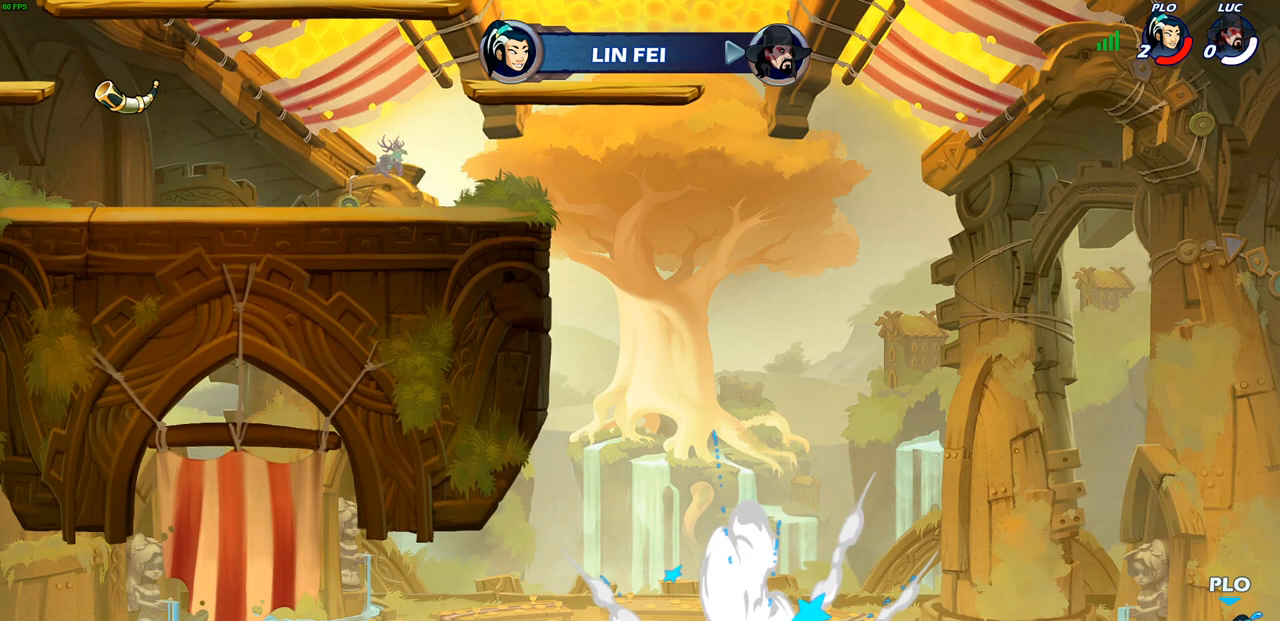
{"buttons": [], "left_stick": "center", "right_stick": "center", "events": []}
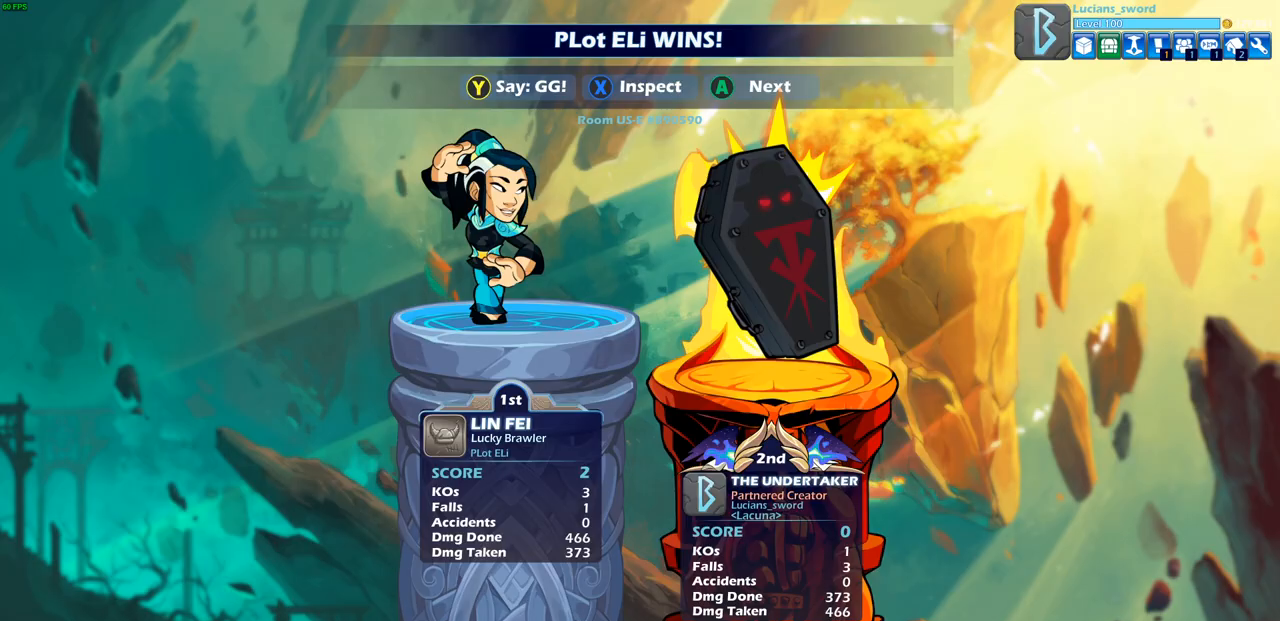
{"buttons": [], "left_stick": "center", "right_stick": "center", "events": []}
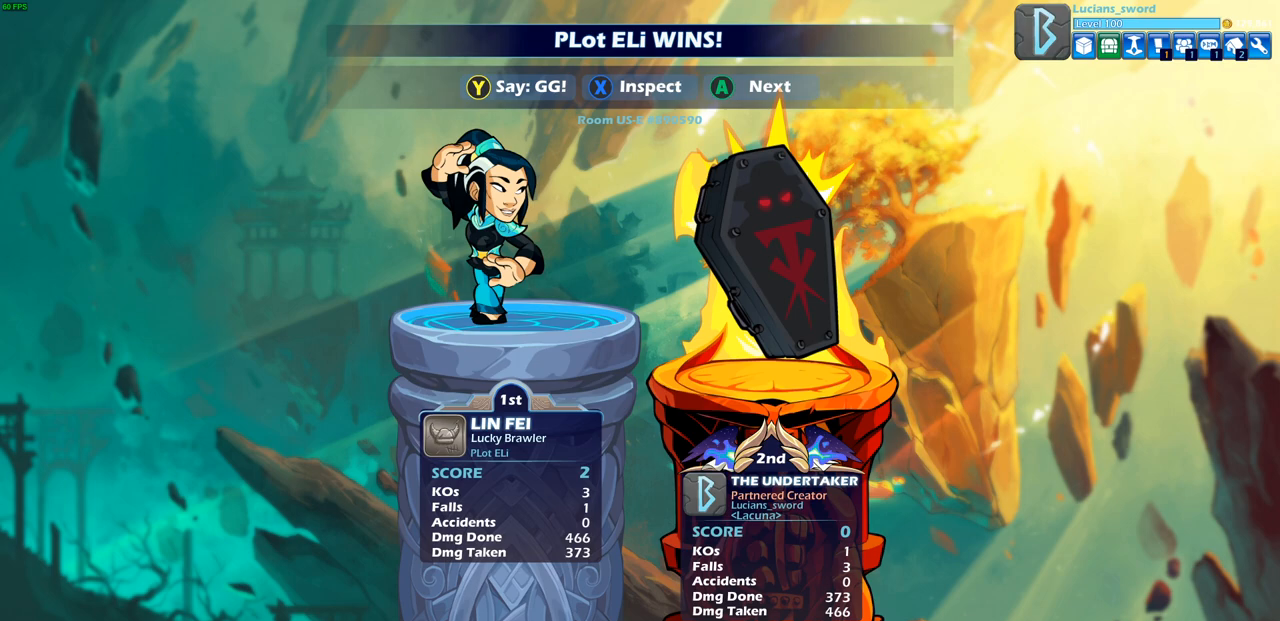
{"buttons": [], "left_stick": "center", "right_stick": "center", "events": []}
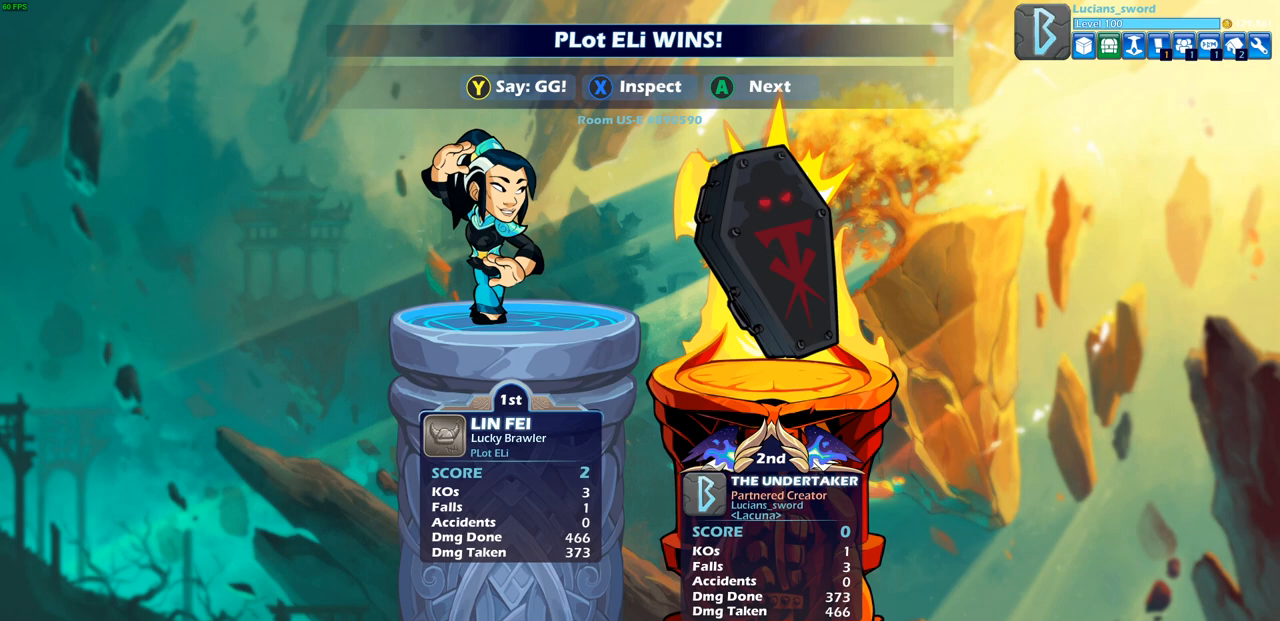
{"buttons": [], "left_stick": "center", "right_stick": "center", "events": []}
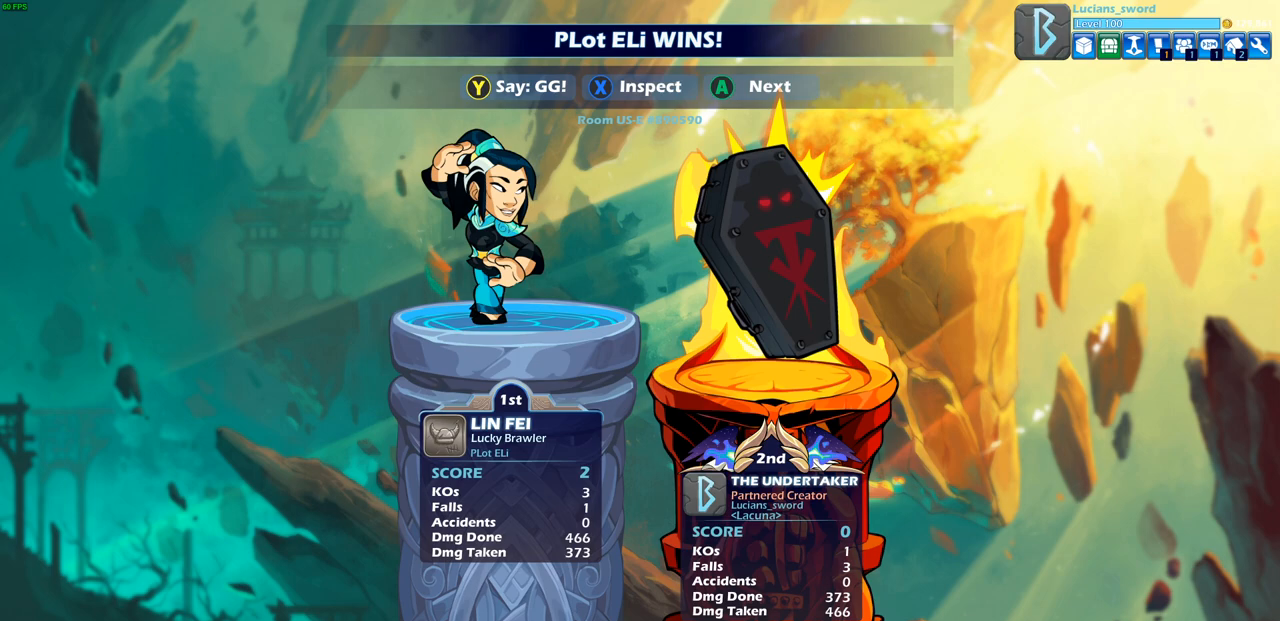
{"buttons": [], "left_stick": "center", "right_stick": "center", "events": []}
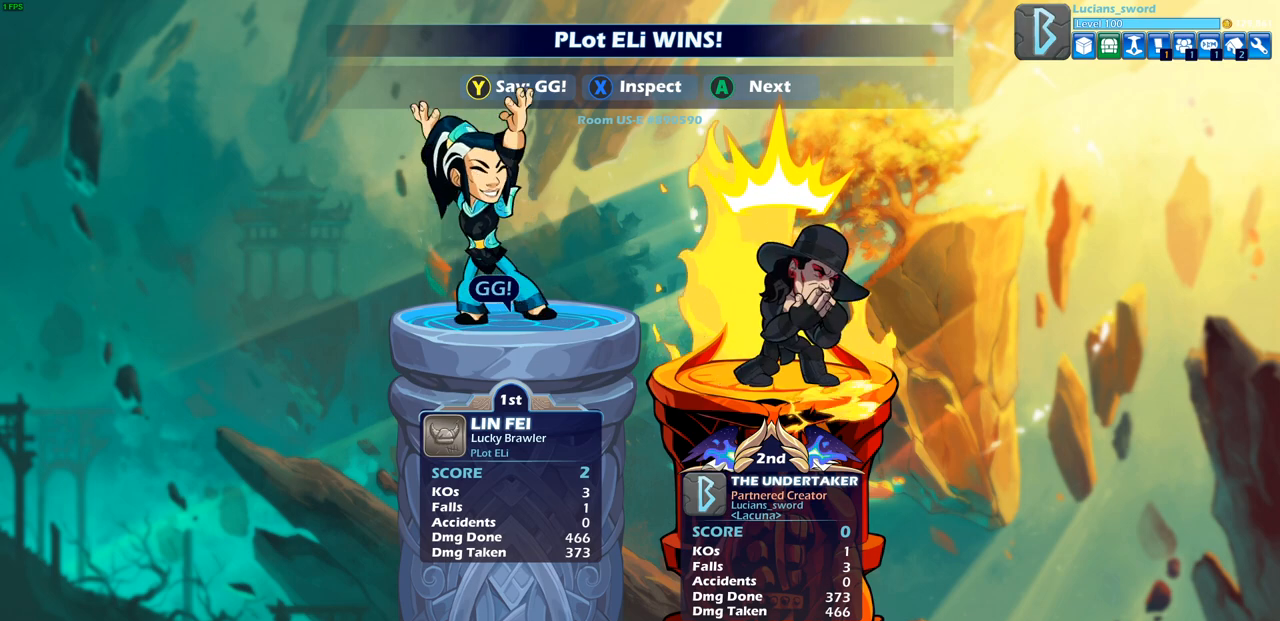
{"buttons": [], "left_stick": "center", "right_stick": "center", "events": []}
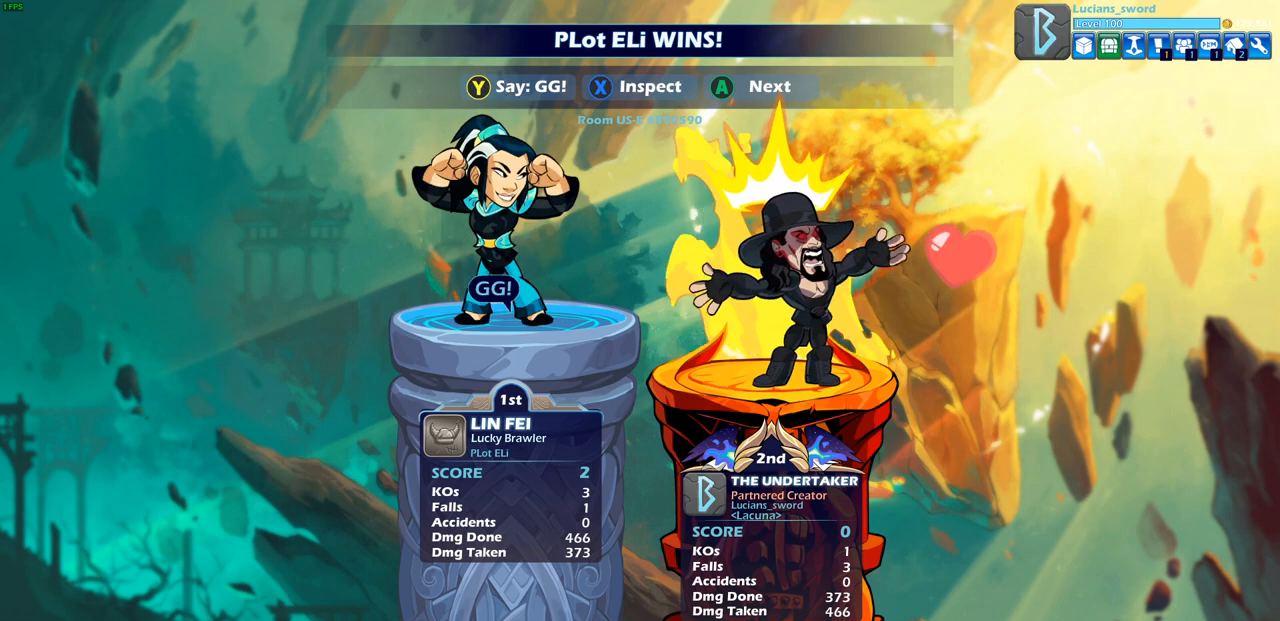
{"buttons": [], "left_stick": "center", "right_stick": "center", "events": [[183, "R1", "down"], [250, "R1", "up"]]}
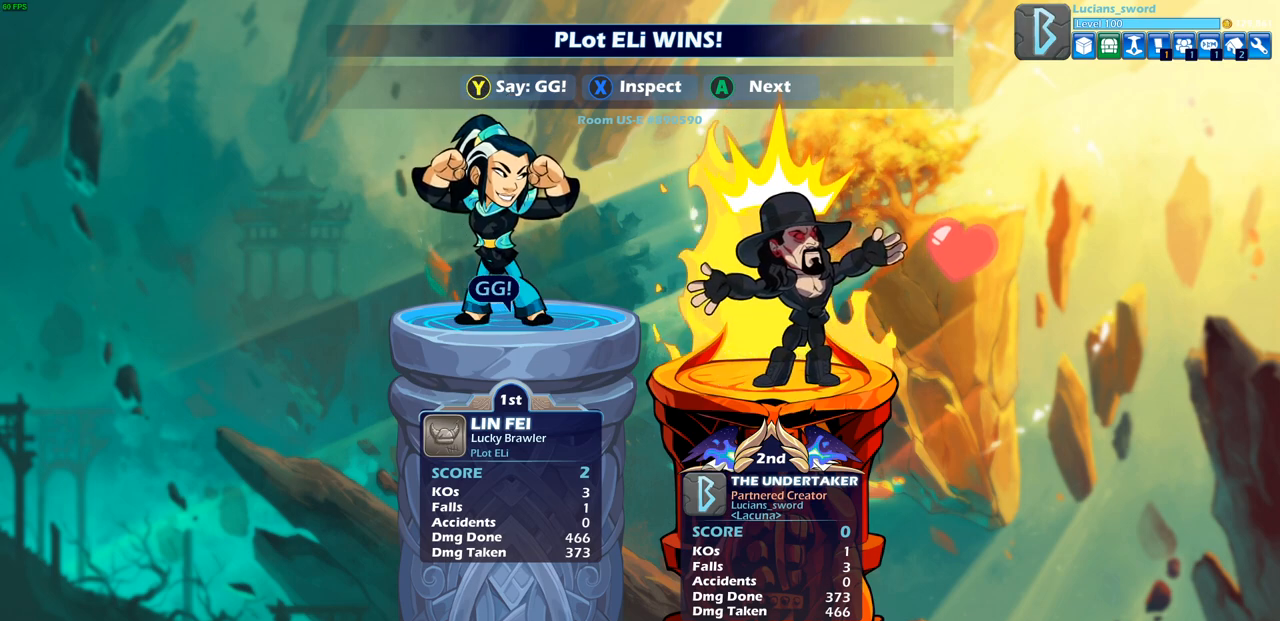
{"buttons": [], "left_stick": "center", "right_stick": "center", "events": [[17, "TRIANGLE", "down"], [83, "TRIANGLE", "up"], [200, "TRIANGLE", "down"], [283, "TRIANGLE", "up"], [383, "TRIANGLE", "down"], [483, "TRIANGLE", "up"]]}
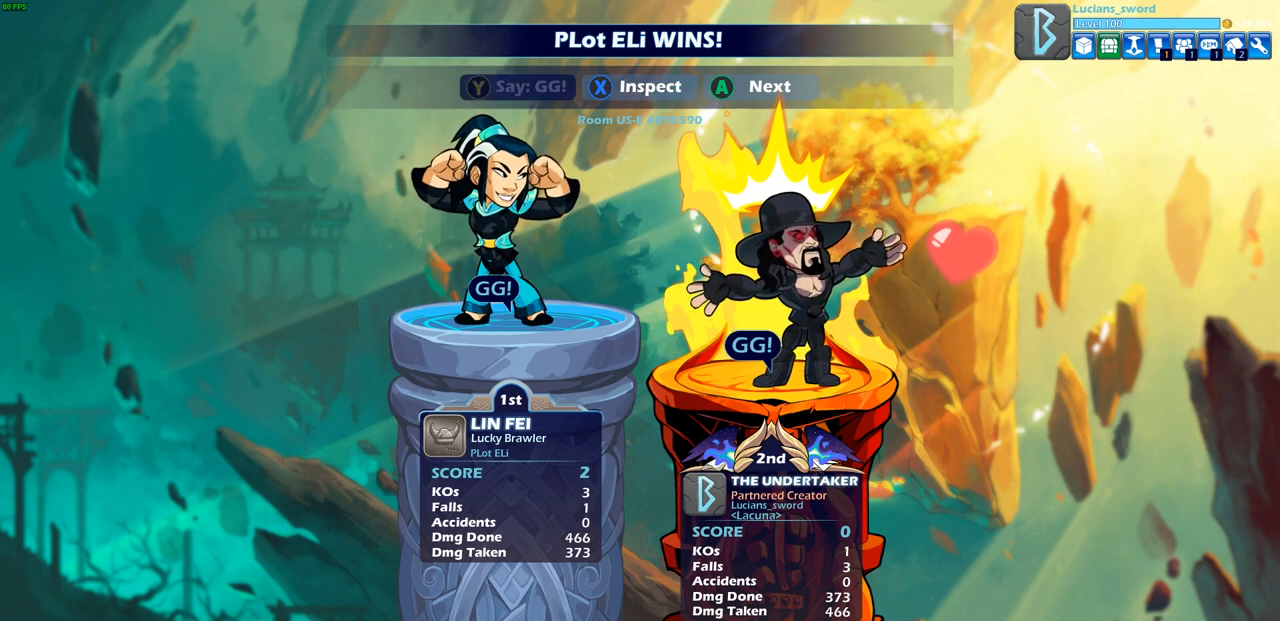
{"buttons": [], "left_stick": "center", "right_stick": "center", "events": []}
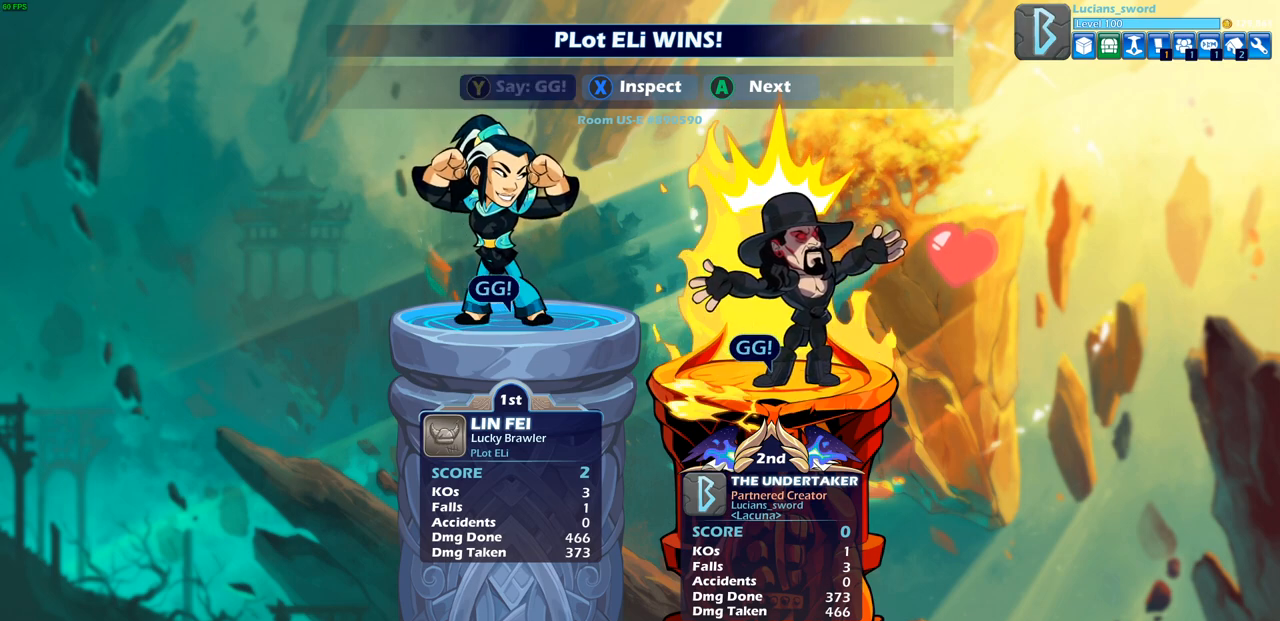
{"buttons": [], "left_stick": "center", "right_stick": "center", "events": []}
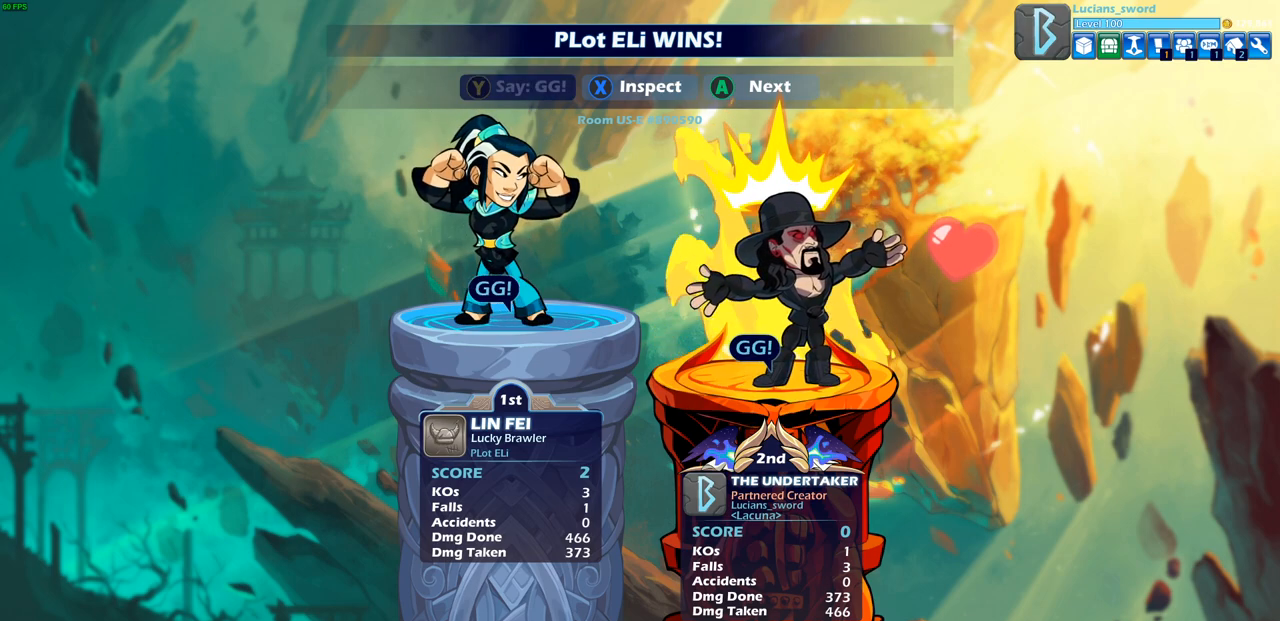
{"buttons": [], "left_stick": "center", "right_stick": "center", "events": []}
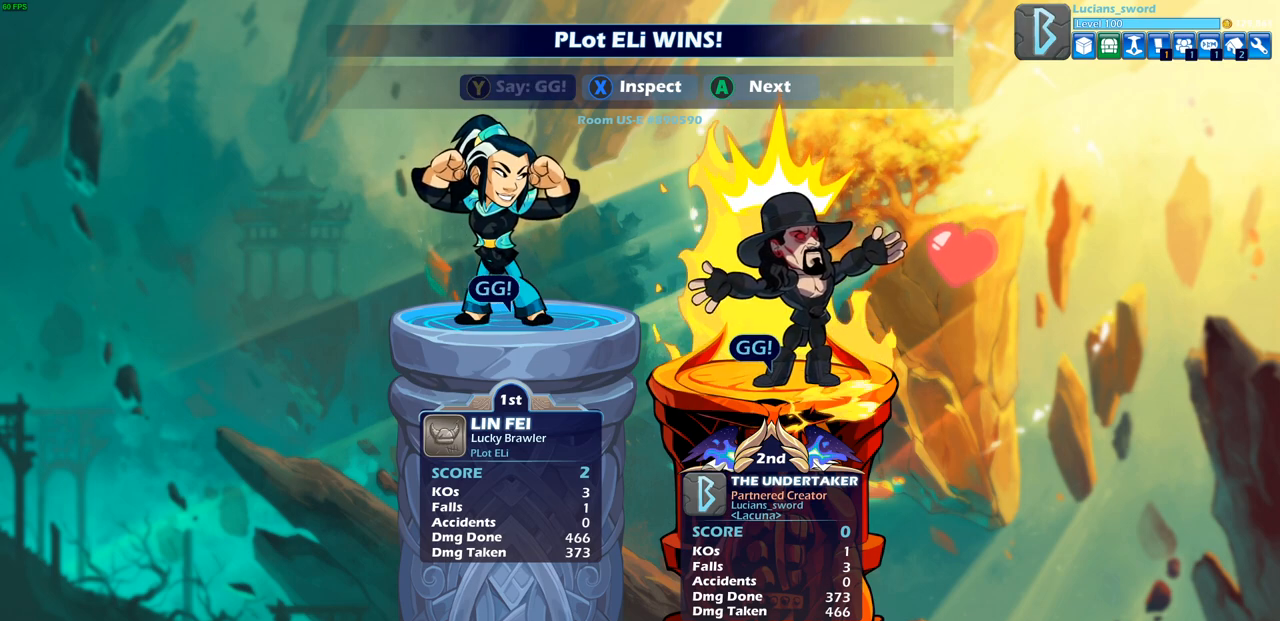
{"buttons": [], "left_stick": "center", "right_stick": "center", "events": []}
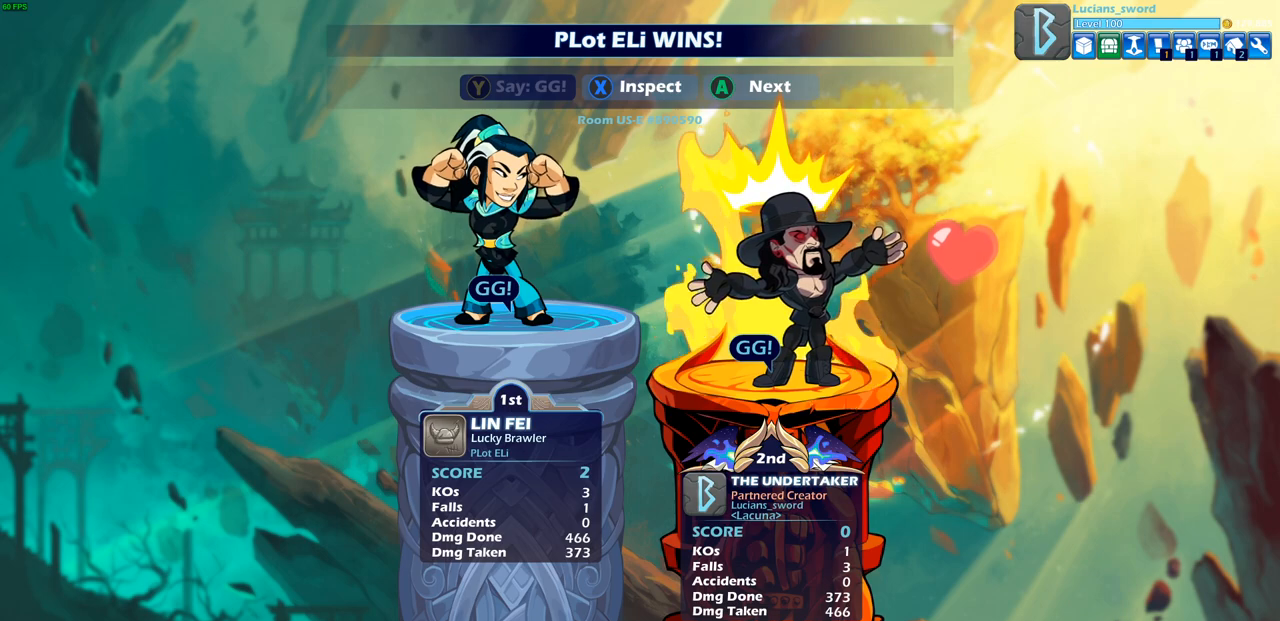
{"buttons": ["CROSS"], "left_stick": "center", "right_stick": "center", "events": [[400, "CROSS", "down"]]}
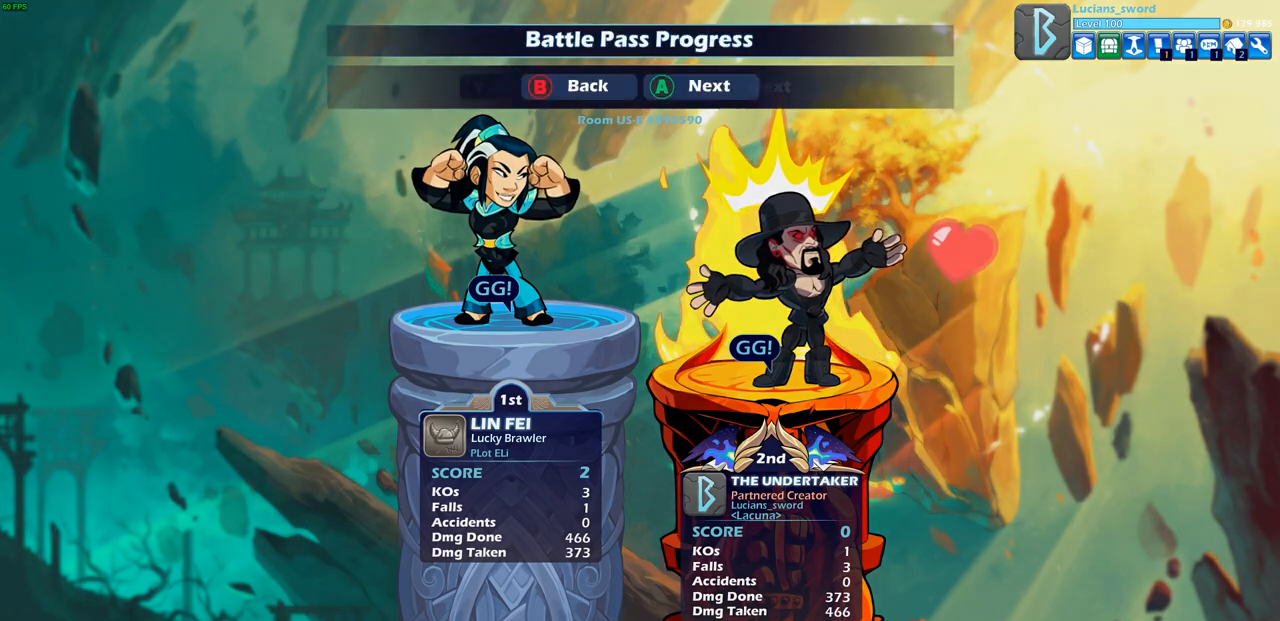
{"buttons": [], "left_stick": "center", "right_stick": "center", "events": [[33, "CROSS", "up"]]}
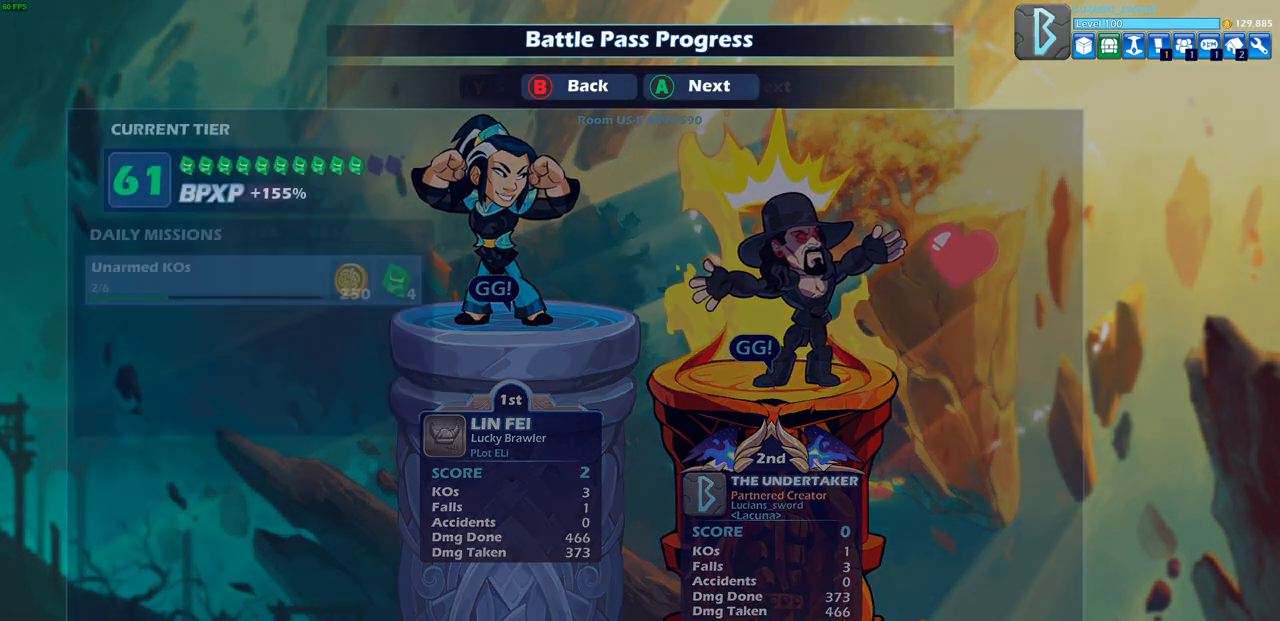
{"buttons": [], "left_stick": "center", "right_stick": "center", "events": []}
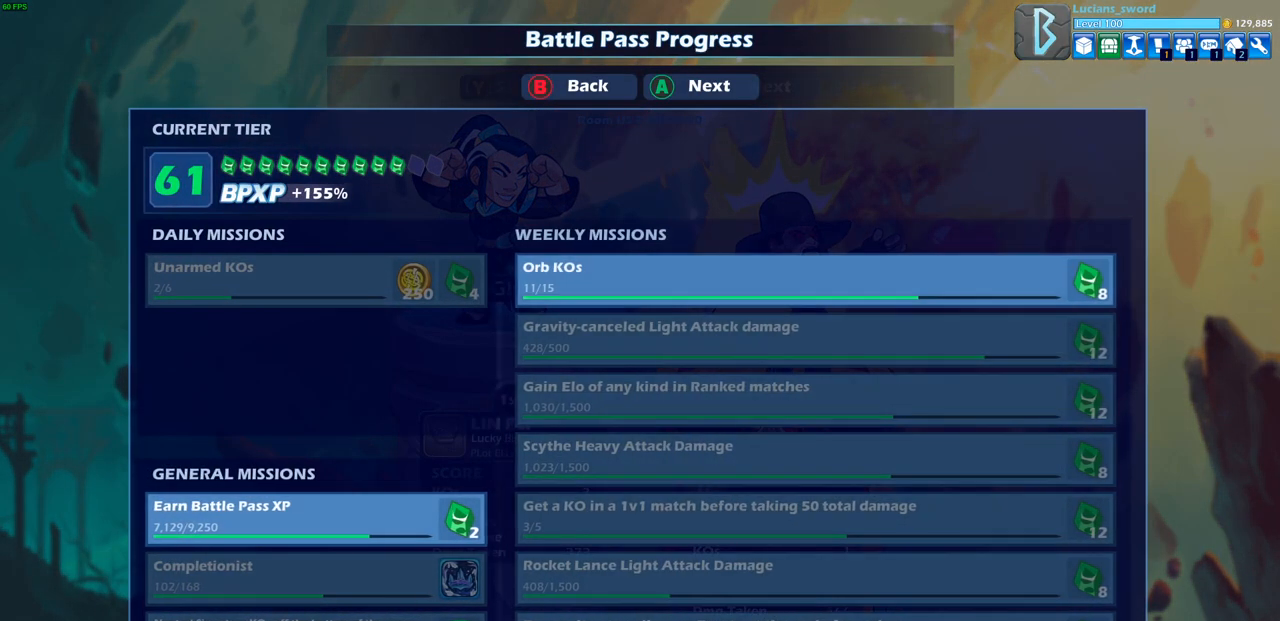
{"buttons": [], "left_stick": "center", "right_stick": "center", "events": []}
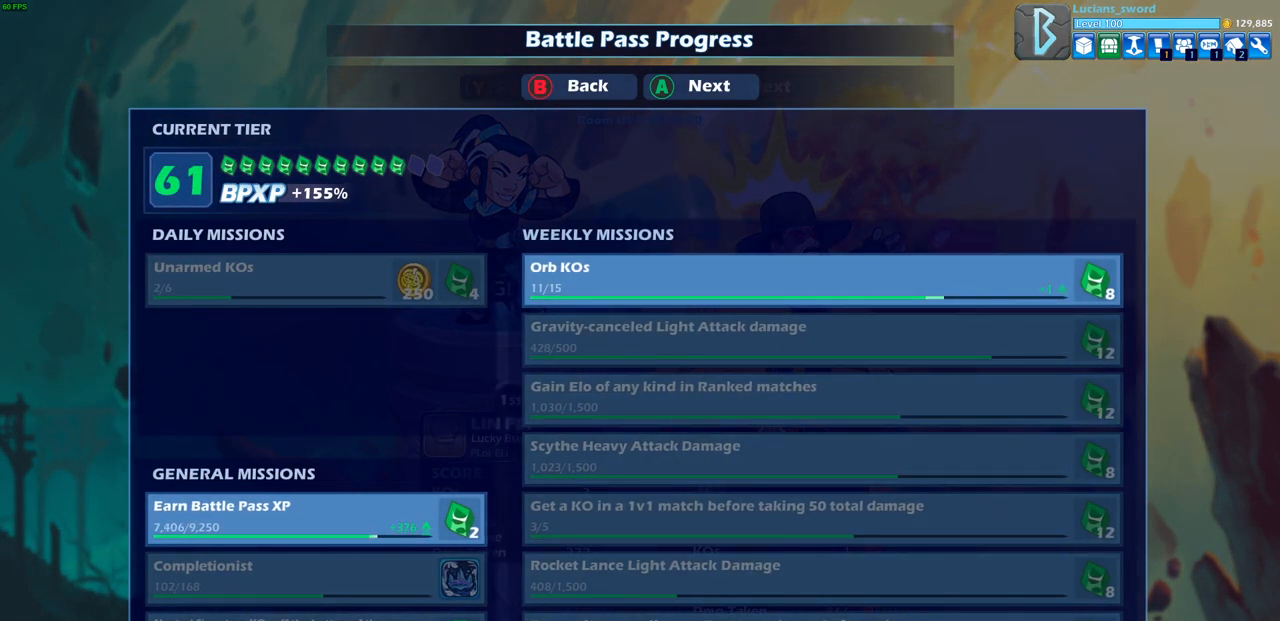
{"buttons": [], "left_stick": "center", "right_stick": "center", "events": []}
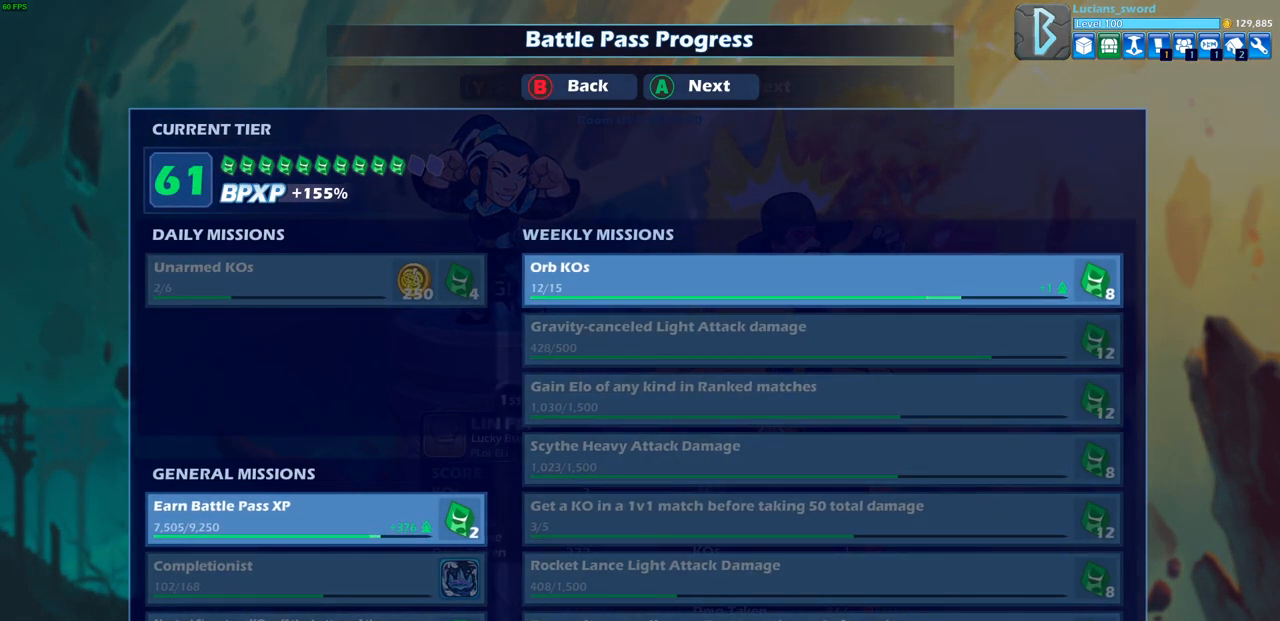
{"buttons": [], "left_stick": "center", "right_stick": "center", "events": []}
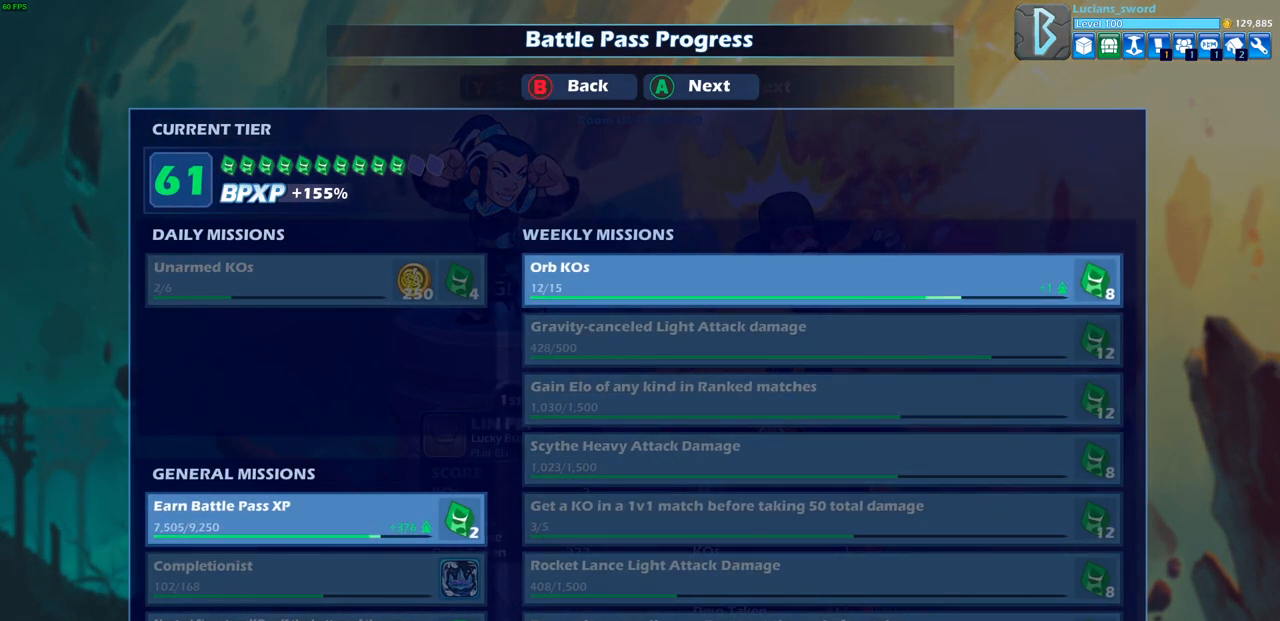
{"buttons": [], "left_stick": "center", "right_stick": "center", "events": []}
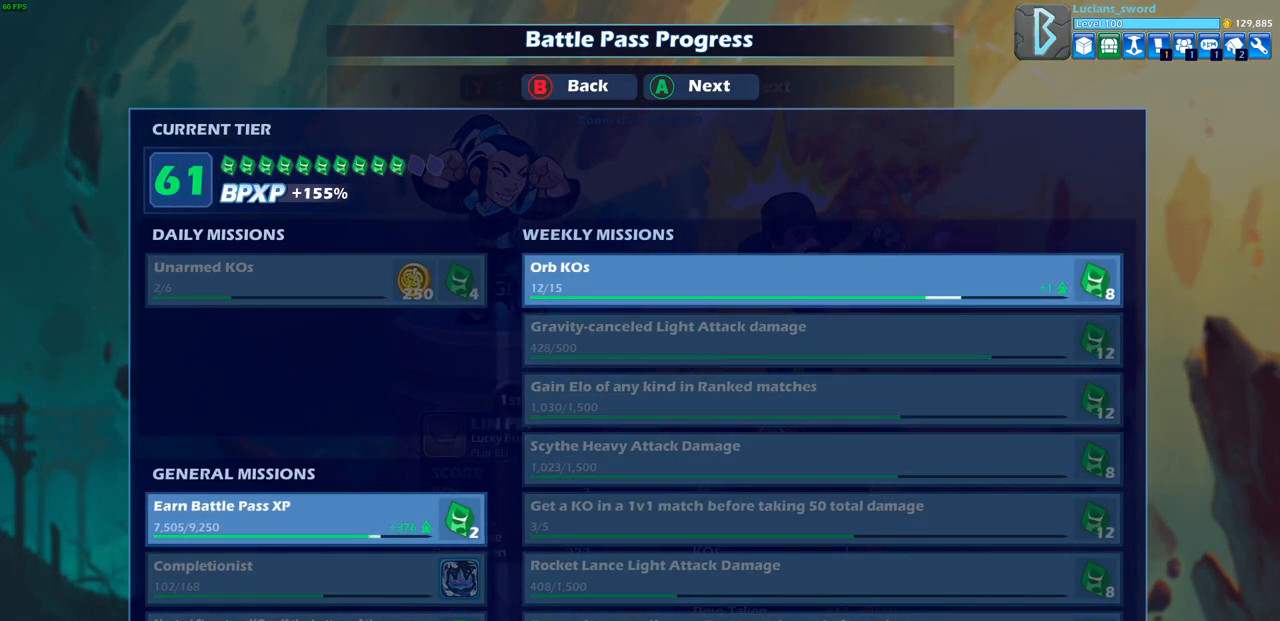
{"buttons": [], "left_stick": "center", "right_stick": "center", "events": []}
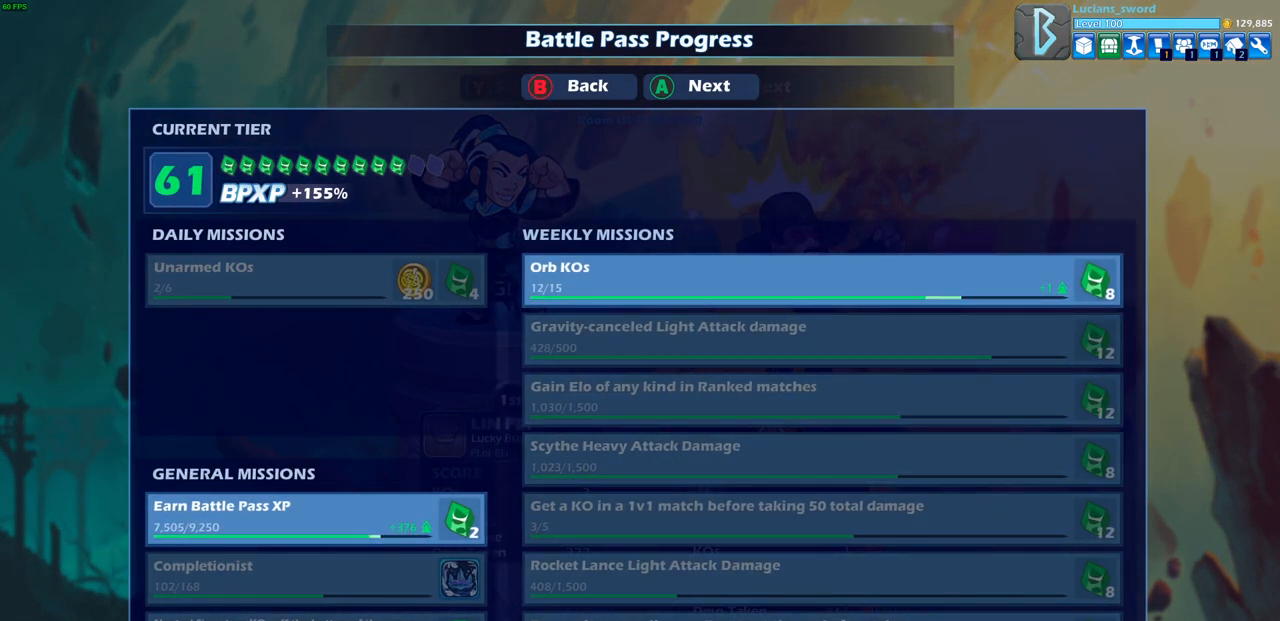
{"buttons": [], "left_stick": "center", "right_stick": "center", "events": [[150, "CROSS", "down"], [300, "CROSS", "up"]]}
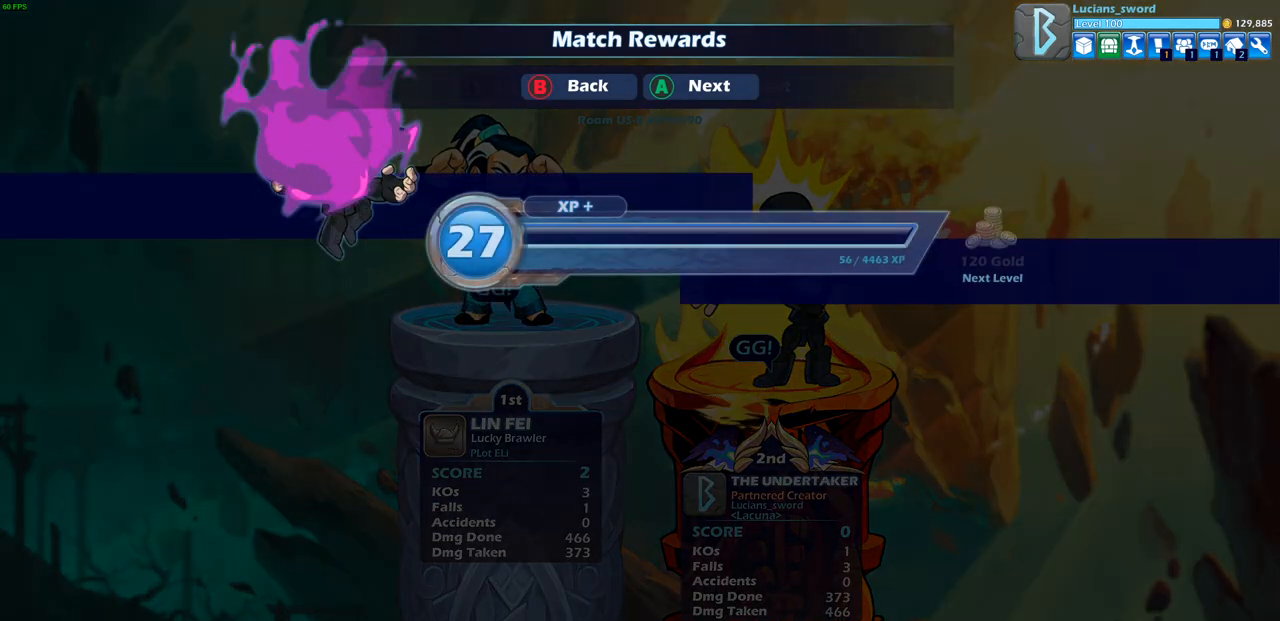
{"buttons": [], "left_stick": "center", "right_stick": "center", "events": [[150, "CROSS", "down"], [250, "CROSS", "up"]]}
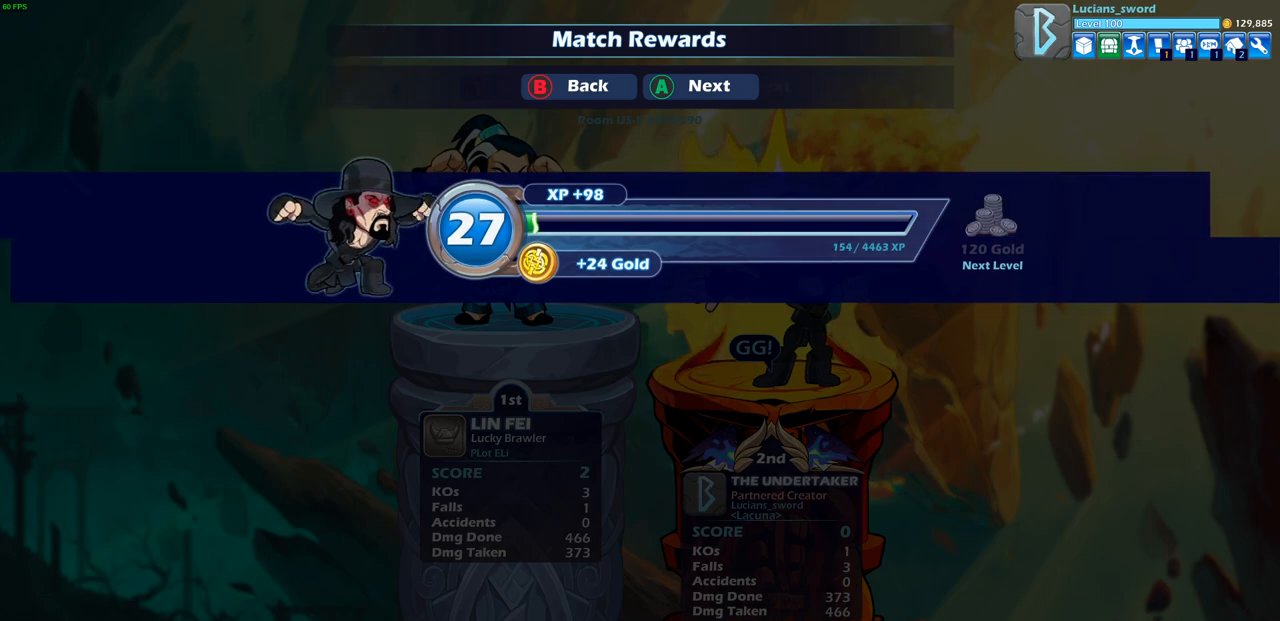
{"buttons": [], "left_stick": "center", "right_stick": "center", "events": [[267, "CROSS", "down"], [433, "CROSS", "up"]]}
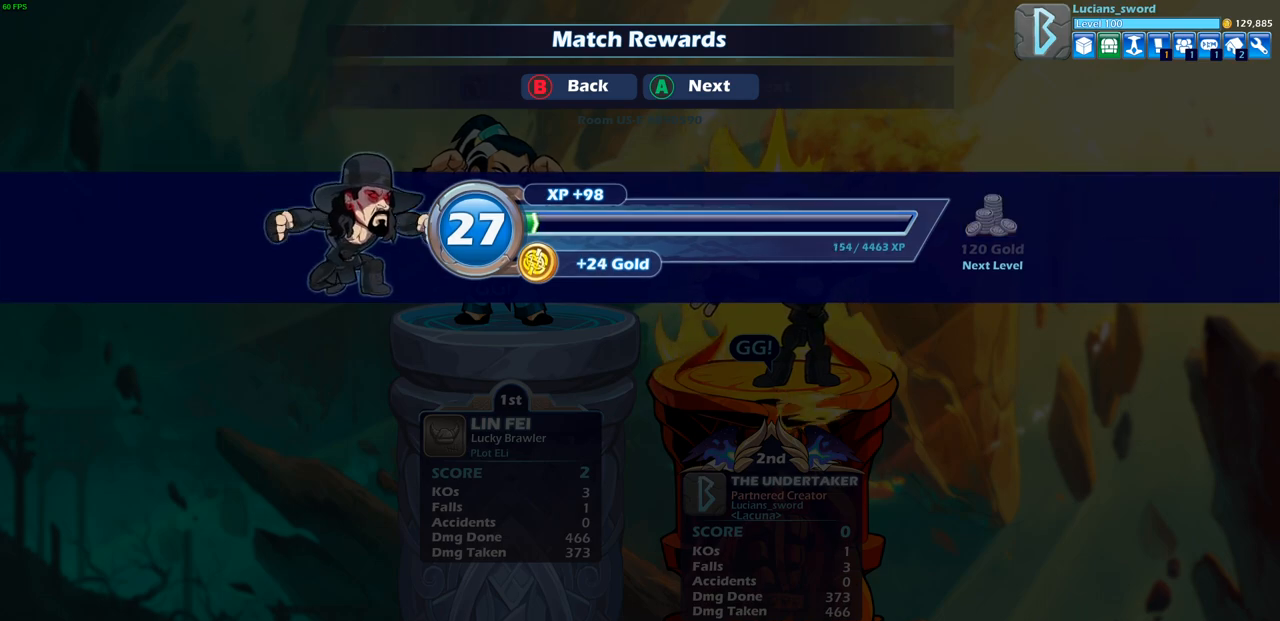
{"buttons": [], "left_stick": "center", "right_stick": "center", "events": []}
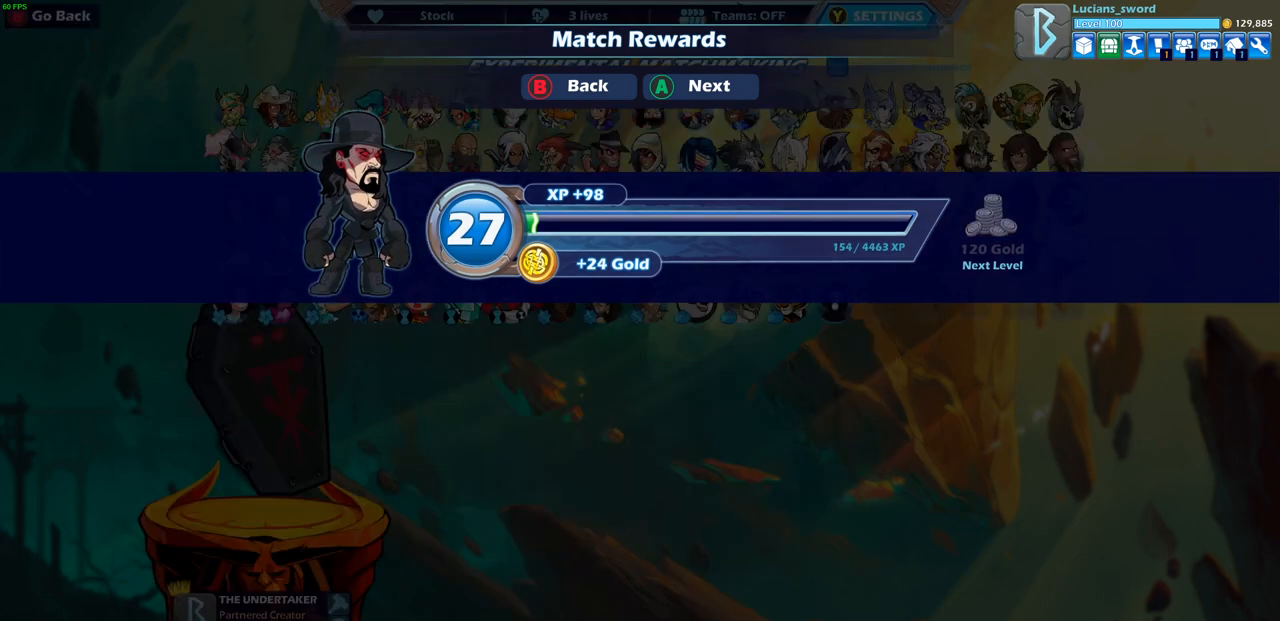
{"buttons": [], "left_stick": "center", "right_stick": "center", "events": [[83, "CROSS", "down"], [183, "CROSS", "up"]]}
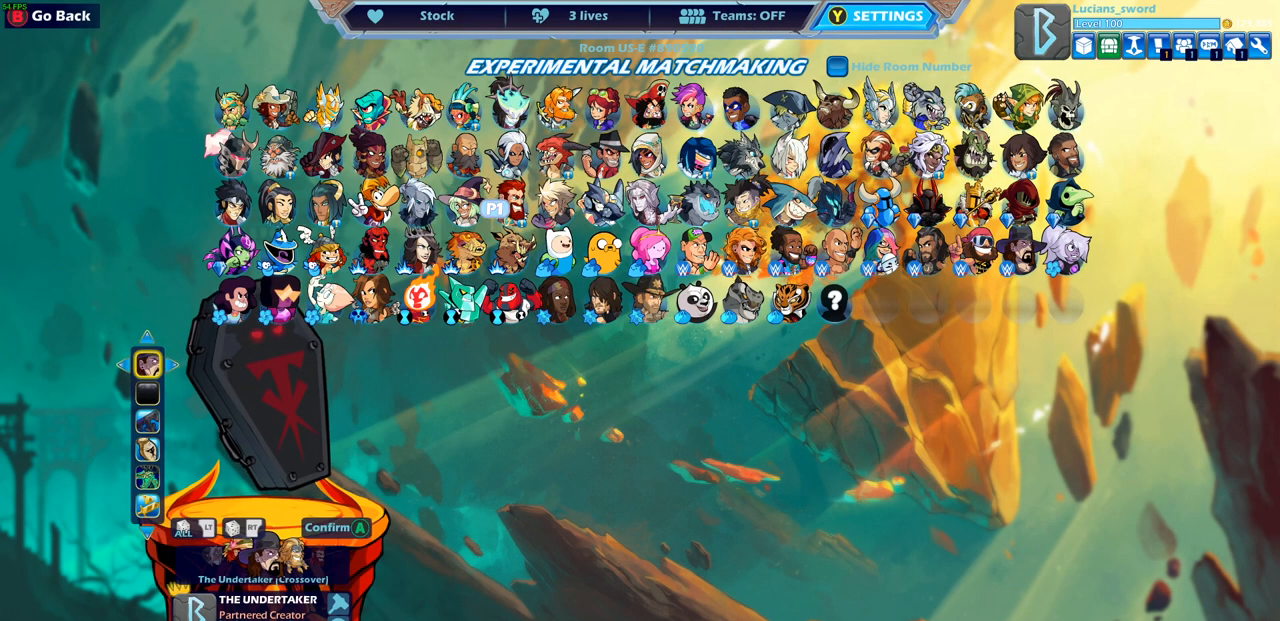
{"buttons": [], "left_stick": "center", "right_stick": "center", "events": []}